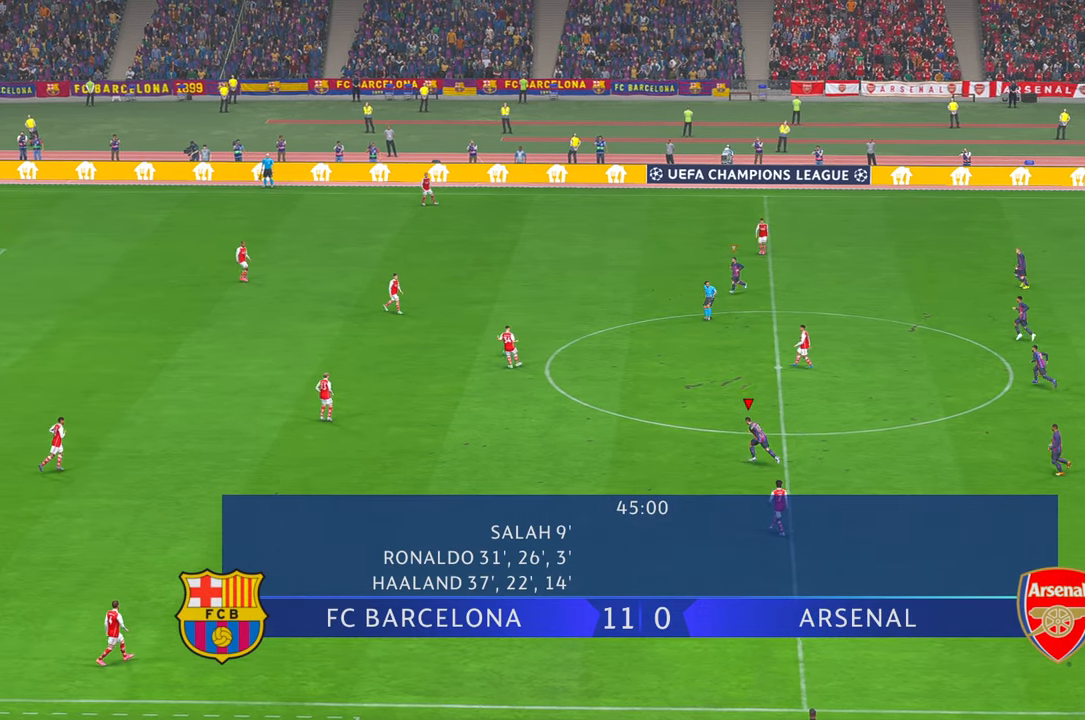
Gameplay with a controller (Xbox layout); each line is a JSON object with the inputs held at the frame after it. "events" lists button and stick changes between this image and that frame as [ms after this image, input, new state], when the widget could be followed in between. Not read: L3 R2 R3.
{"buttons": [], "left_stick": "left", "right_stick": "center", "events": [[183, "L1", "up"], [233, "left_stick", "left"]]}
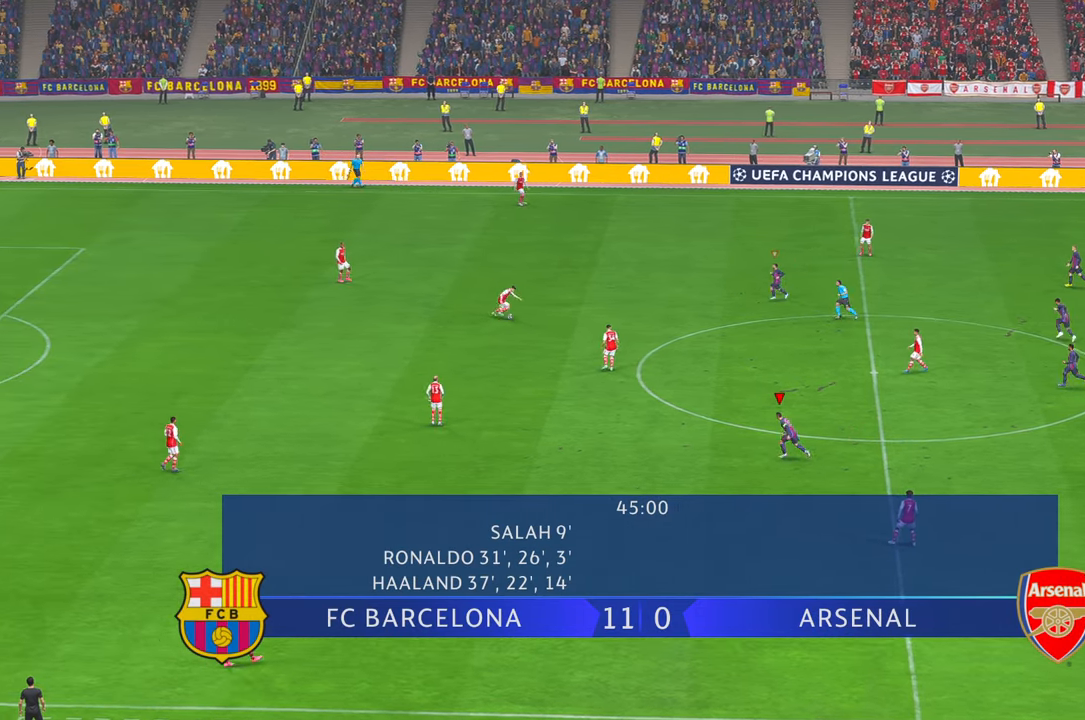
{"buttons": [], "left_stick": "down-left", "right_stick": "center", "events": [[50, "L1", "down"], [217, "L1", "up"], [483, "left_stick", "down-left"]]}
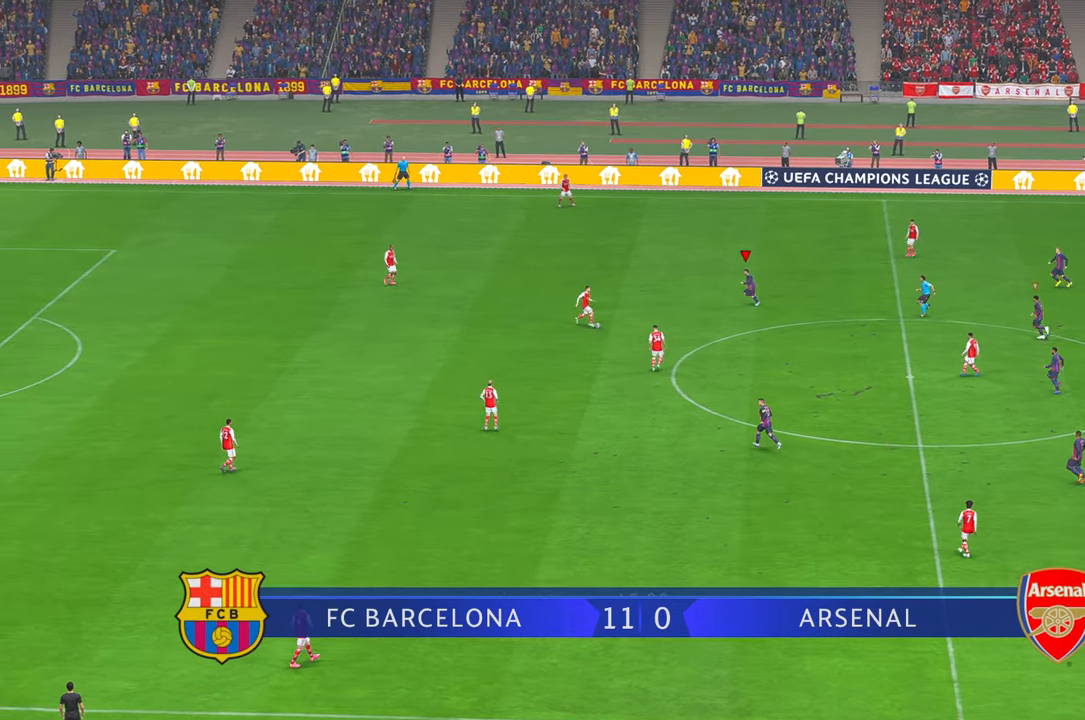
{"buttons": [], "left_stick": "down", "right_stick": "center", "events": [[150, "left_stick", "down"]]}
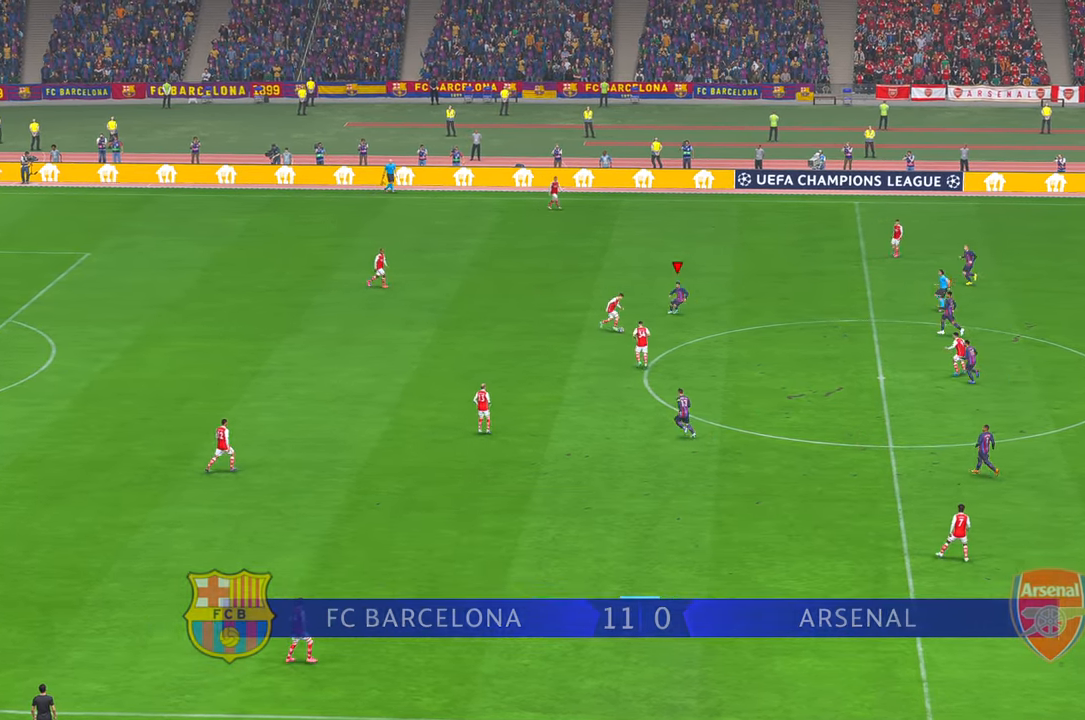
{"buttons": [], "left_stick": "down", "right_stick": "center", "events": []}
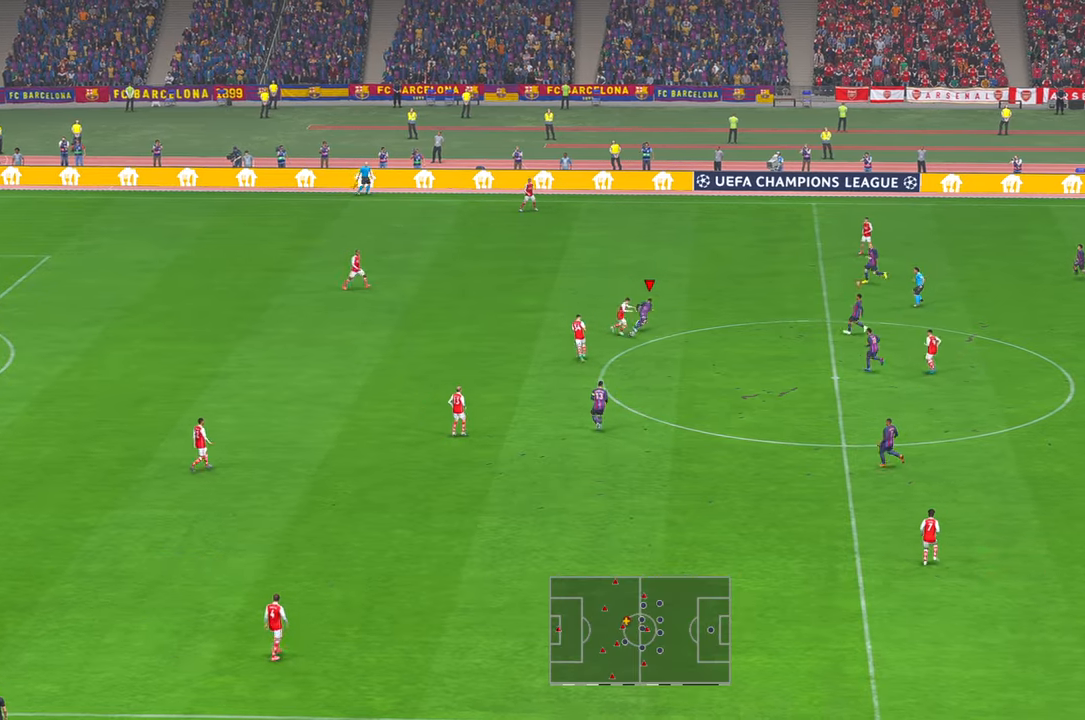
{"buttons": [], "left_stick": "down", "right_stick": "center", "events": []}
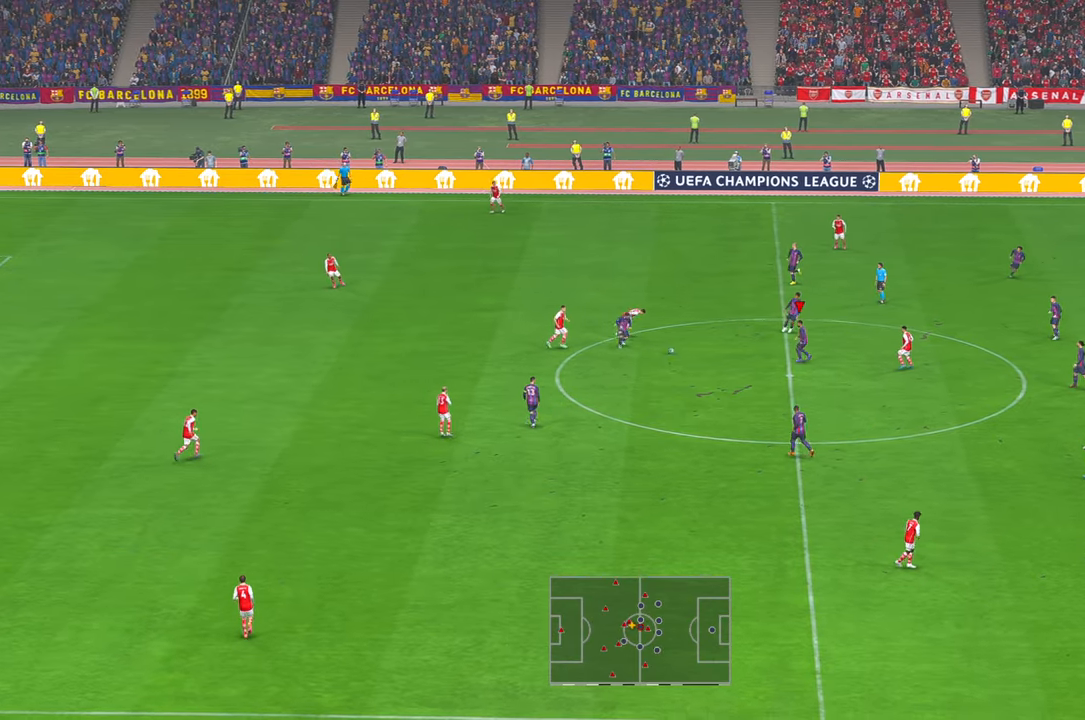
{"buttons": ["A", "L1"], "left_stick": "down", "right_stick": "center", "events": [[416, "L1", "down"], [450, "A", "down"]]}
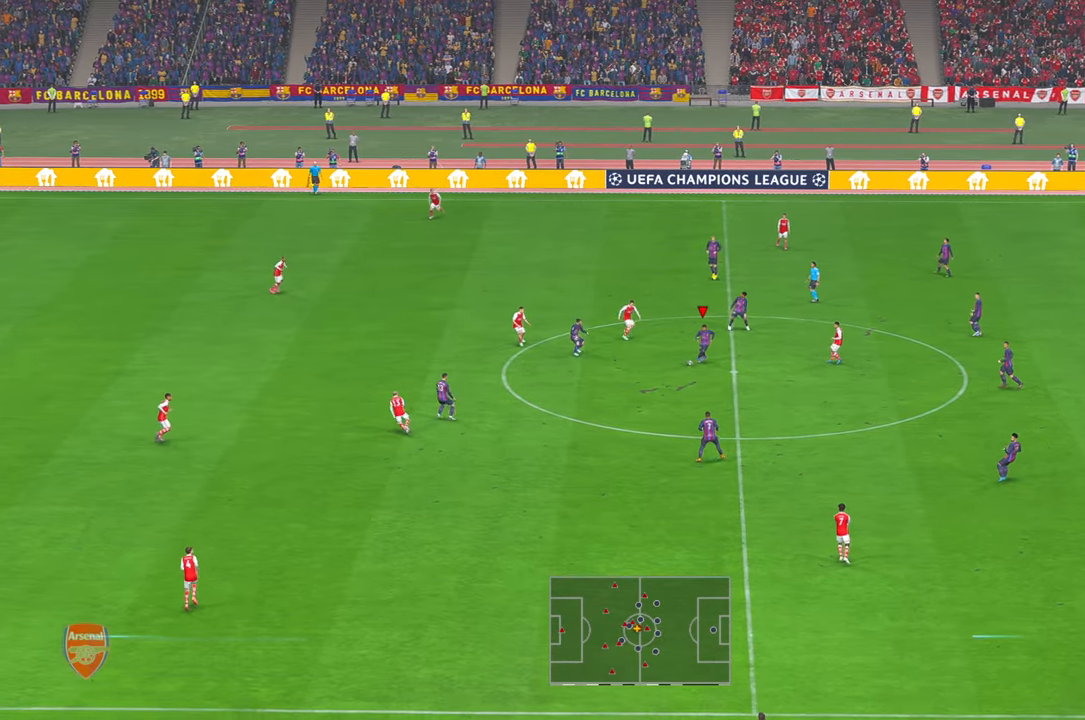
{"buttons": [], "left_stick": "down", "right_stick": "center", "events": [[33, "A", "up"], [33, "L1", "up"]]}
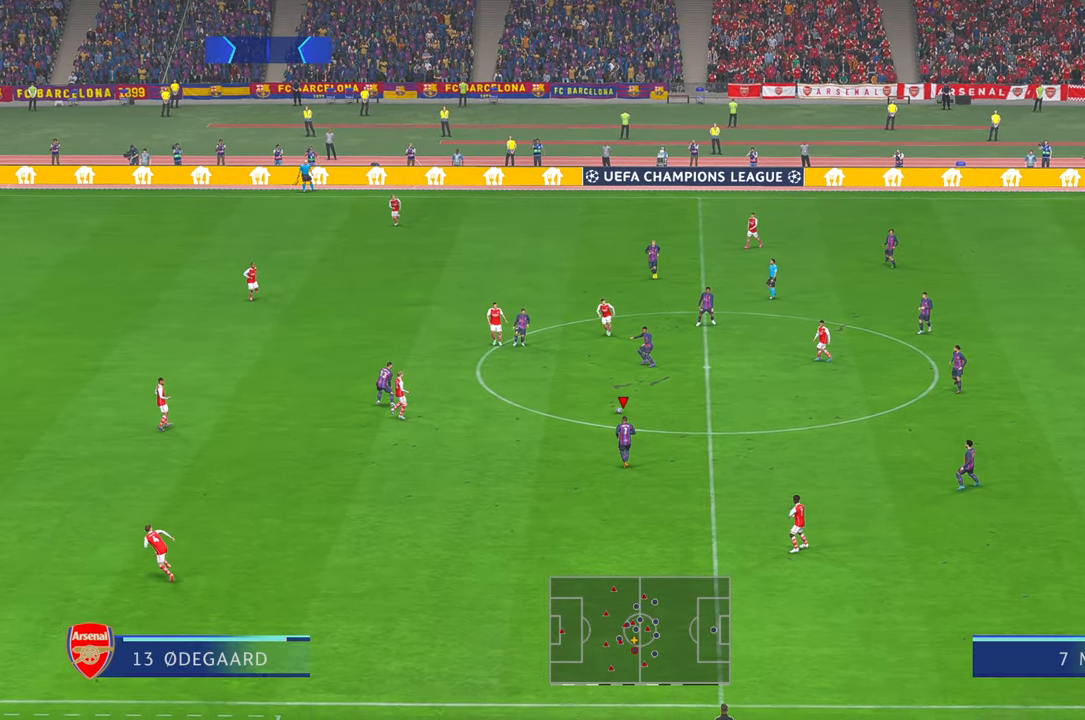
{"buttons": [], "left_stick": "down-left", "right_stick": "center", "events": [[433, "left_stick", "down-left"]]}
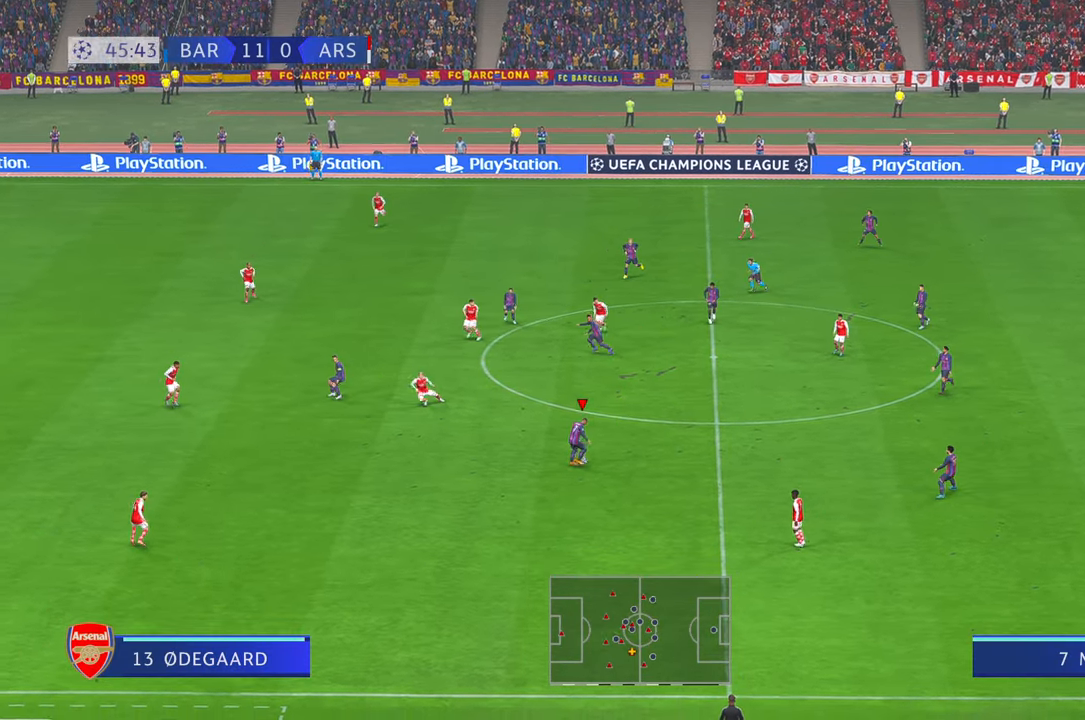
{"buttons": [], "left_stick": "down-left", "right_stick": "center", "events": []}
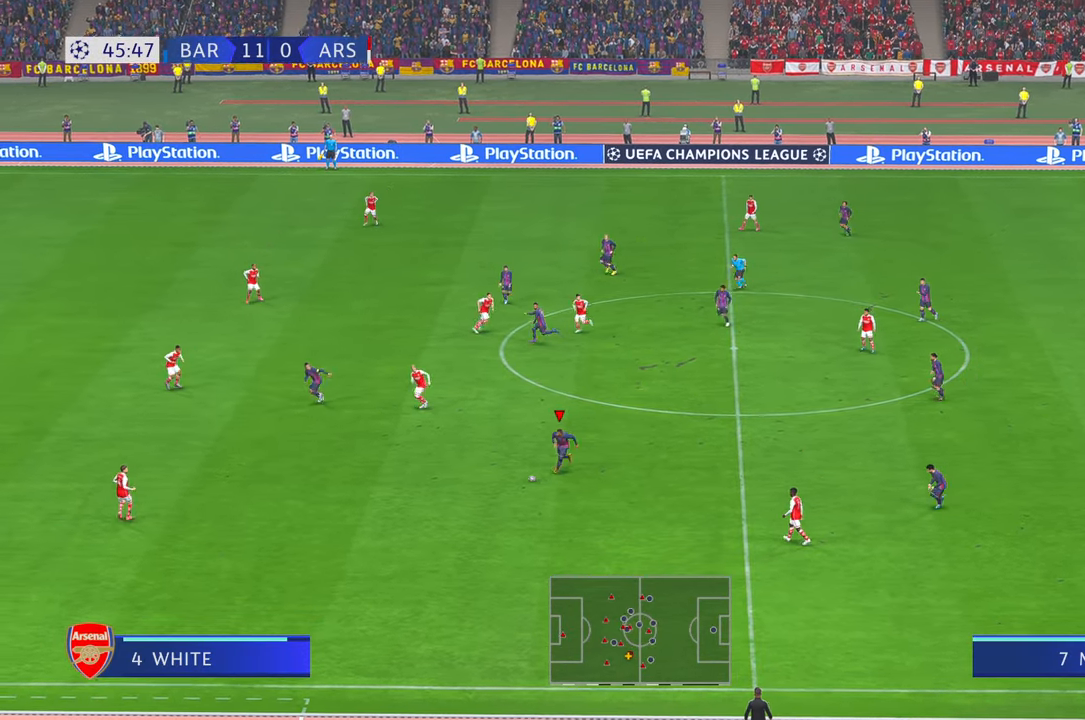
{"buttons": [], "left_stick": "down-left", "right_stick": "center", "events": [[83, "left_stick", "left"], [400, "left_stick", "down-left"]]}
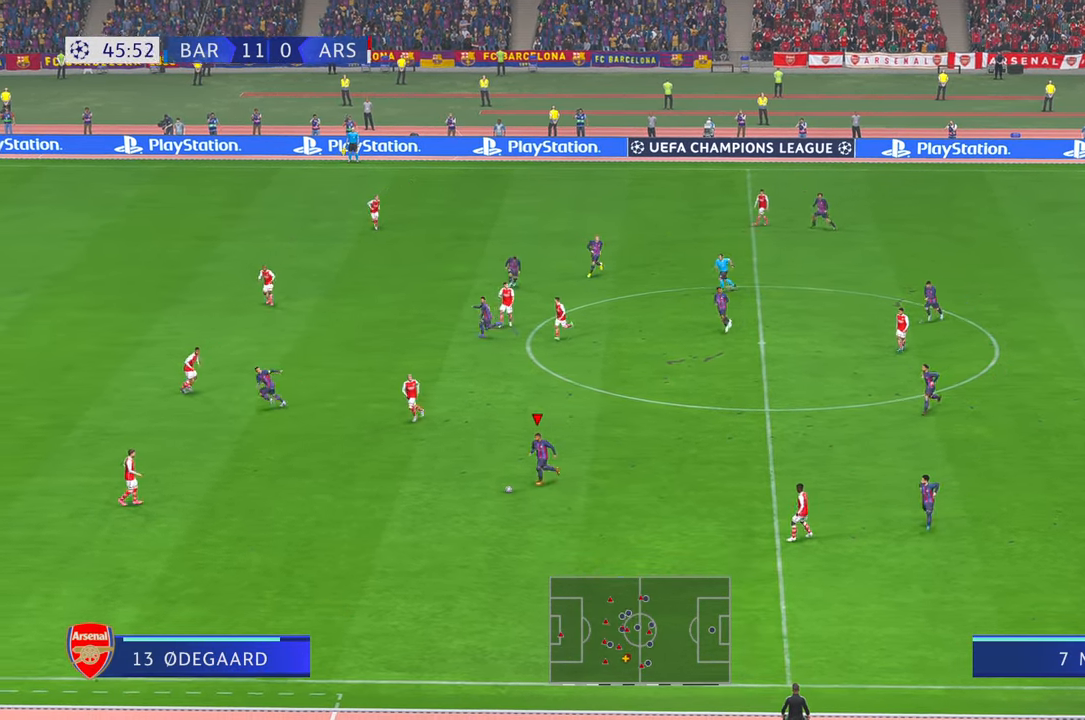
{"buttons": [], "left_stick": "left", "right_stick": "center", "events": [[100, "Y", "down"], [133, "left_stick", "left"], [150, "Y", "up"]]}
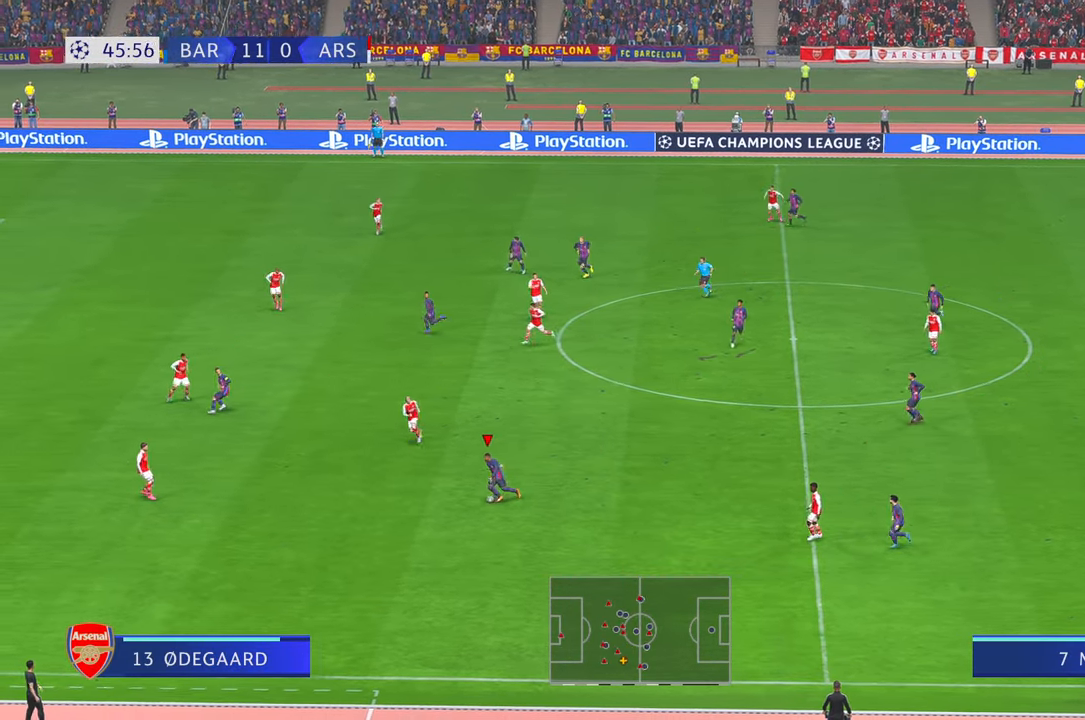
{"buttons": [], "left_stick": "left", "right_stick": "center", "events": [[33, "left_stick", "down-left"], [416, "left_stick", "left"]]}
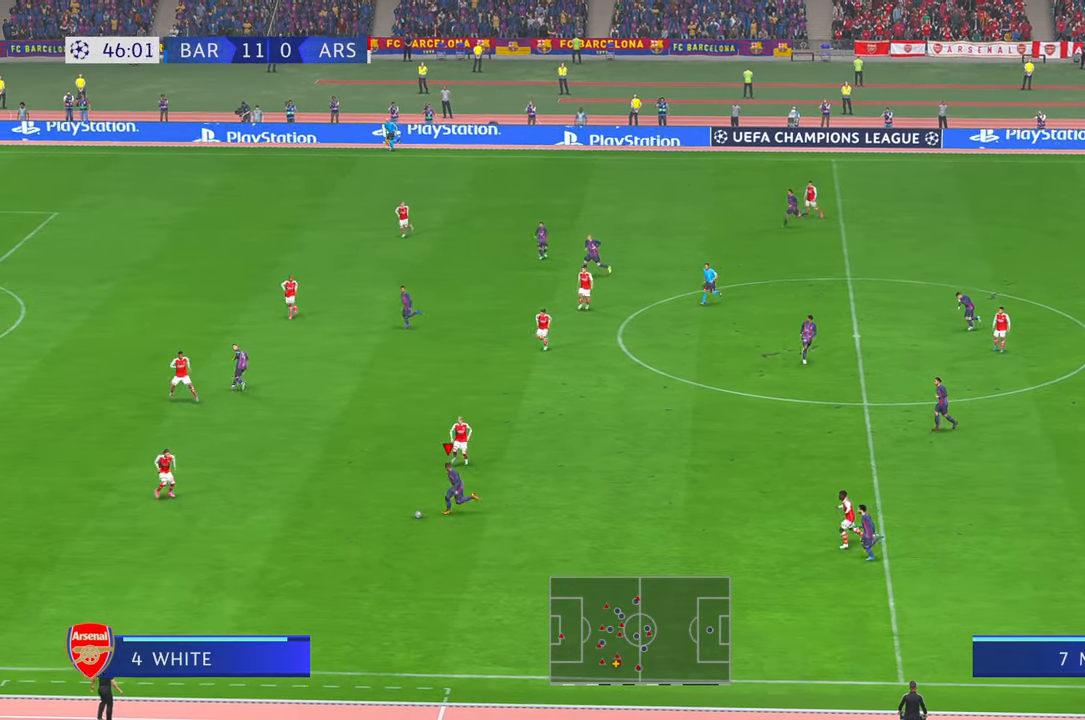
{"buttons": [], "left_stick": "down-left", "right_stick": "center", "events": [[266, "left_stick", "down-left"]]}
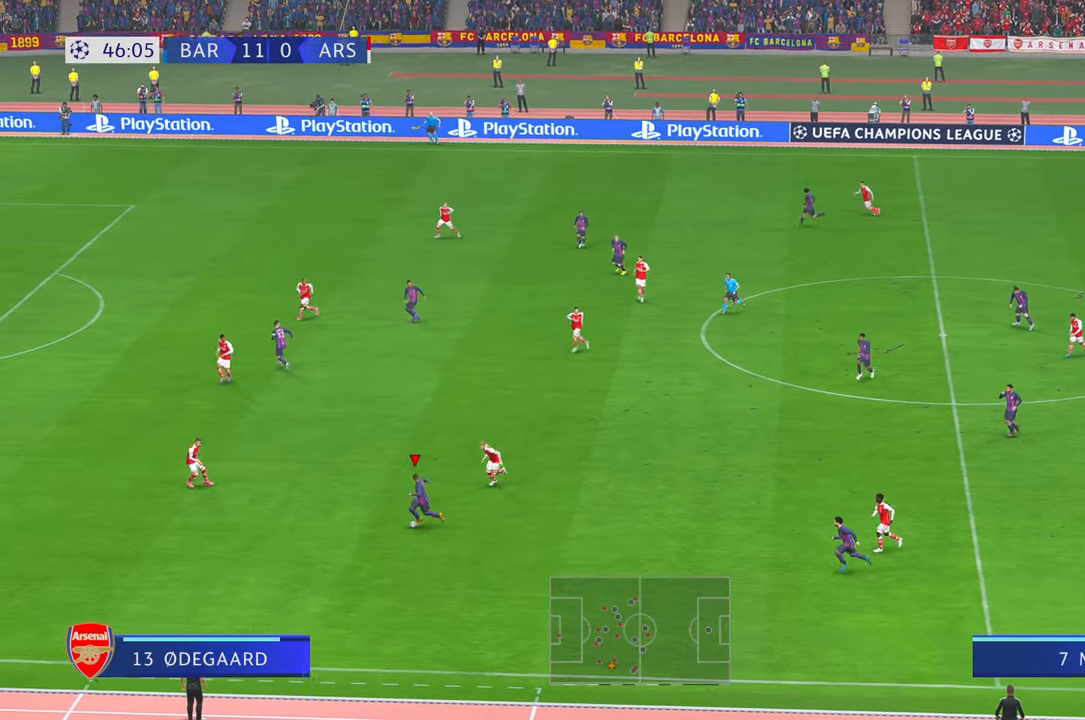
{"buttons": [], "left_stick": "left", "right_stick": "center"}
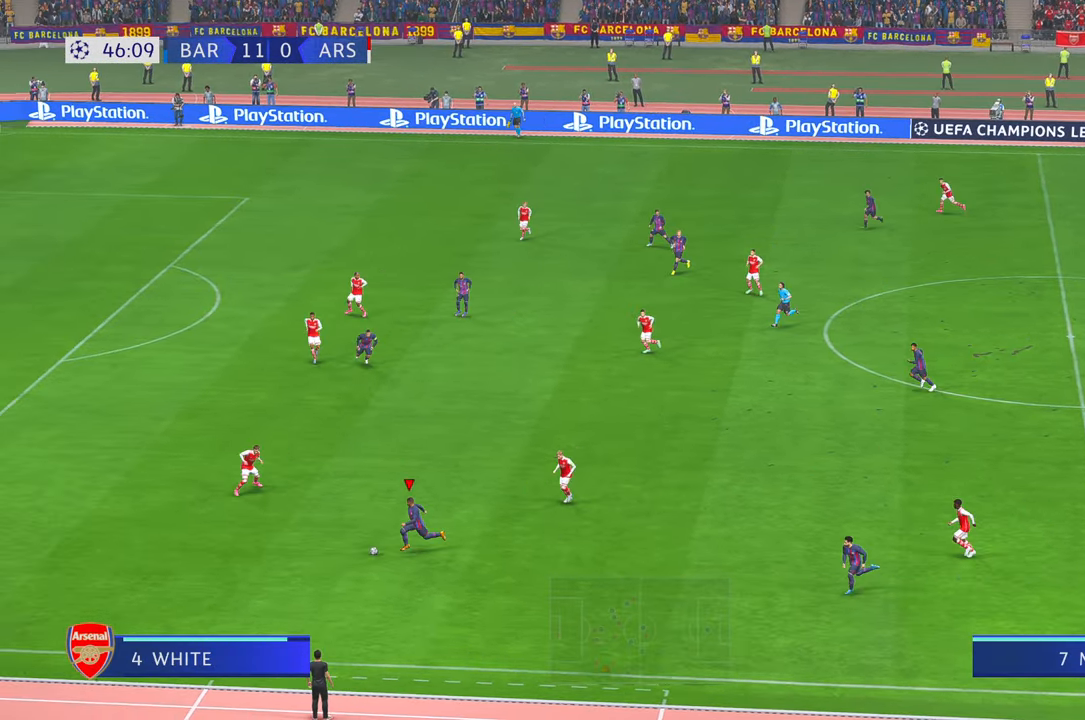
{"buttons": [], "left_stick": "left", "right_stick": "center"}
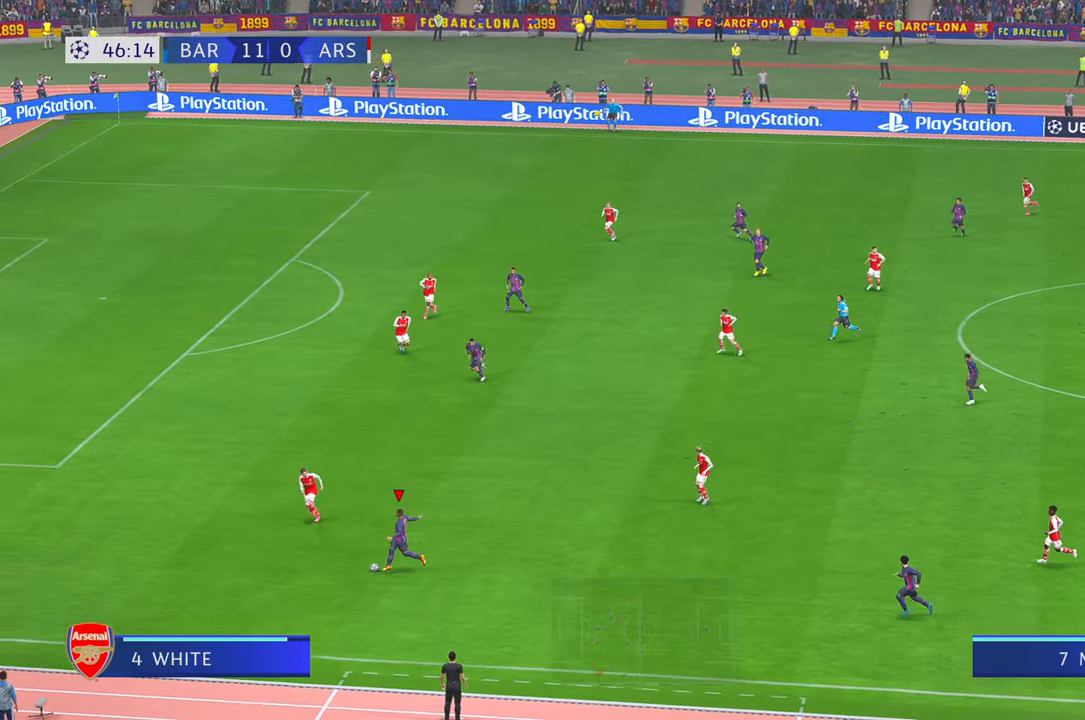
{"buttons": [], "left_stick": "left", "right_stick": "center", "events": []}
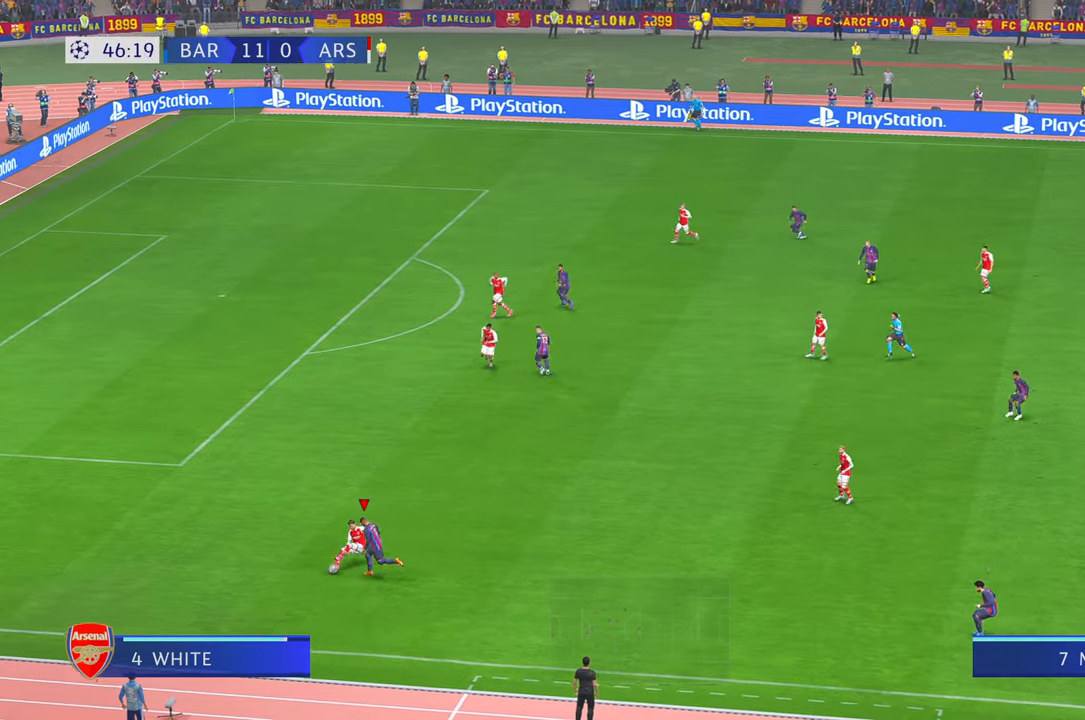
{"buttons": [], "left_stick": "left", "right_stick": "center", "events": []}